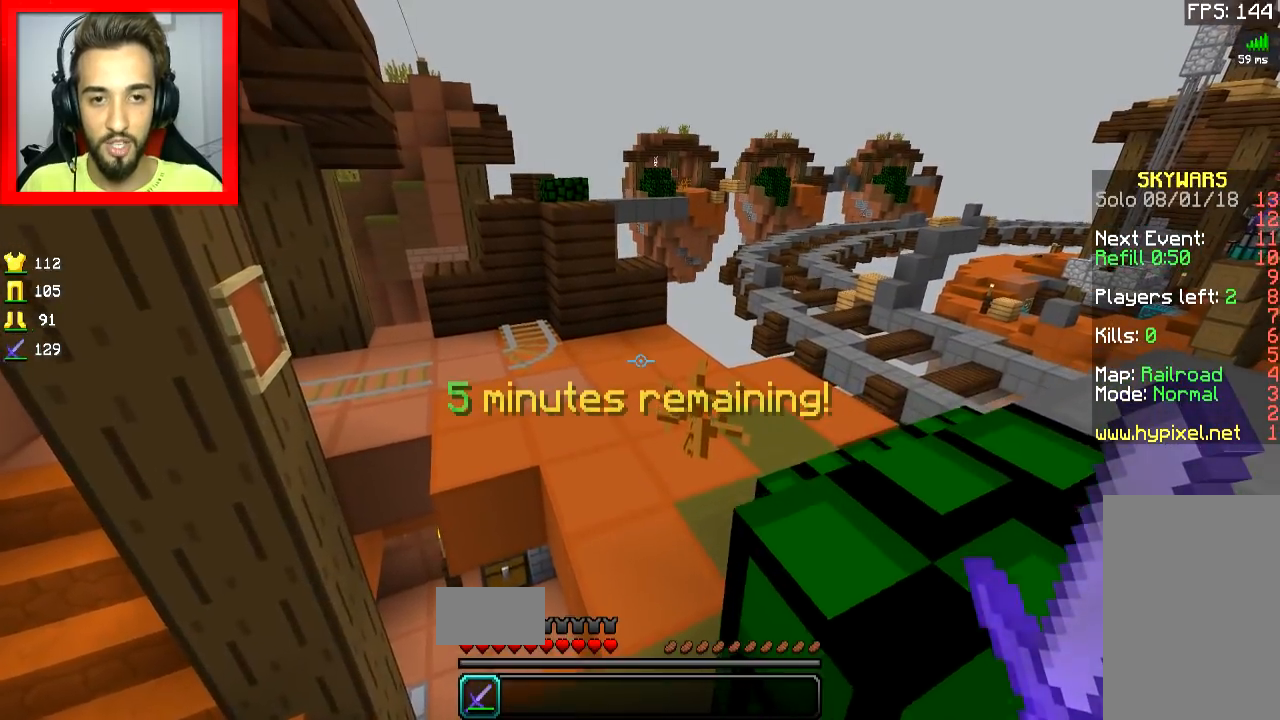
Gameplay with keyboard and mouse; each line is a JSON object with the keys and mouse buttons held at the frame after it. "events" lists presses ("down") and releases ("up") of "a", "d", "s", "space", "w", "mouse_left" and "mouse_right" between this image and that frame as [ms after this image, input, new state], when the widget could be followed in between. "mouse_left", "mouse_right" = the "left", "right" buttons of the "mouse" list. No other keys are recorded. Fast repeated clicks can show as one long hold. Mouse movement is not recorded.
{"keys": ["a"], "mouse": [], "events": [[66, "w", "up"], [116, "d", "down"], [500, "a", "down"], [500, "d", "up"]]}
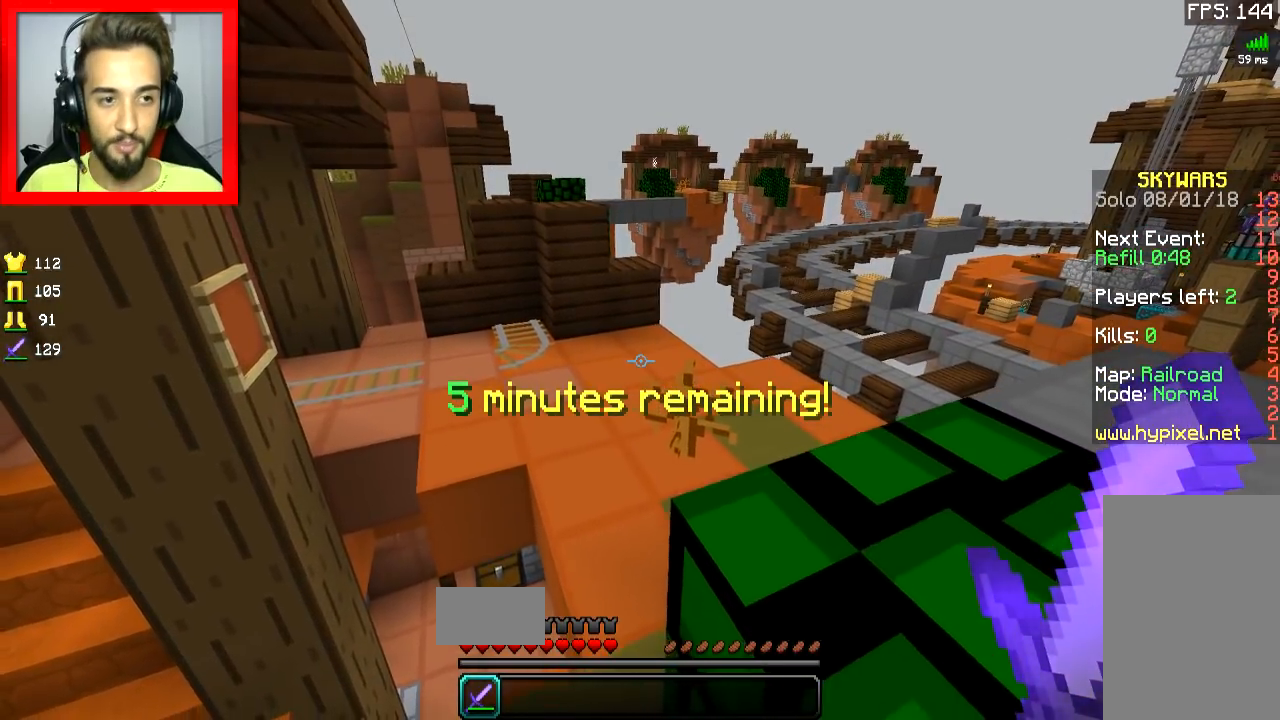
{"keys": [], "mouse": [], "events": [[417, "a", "up"]]}
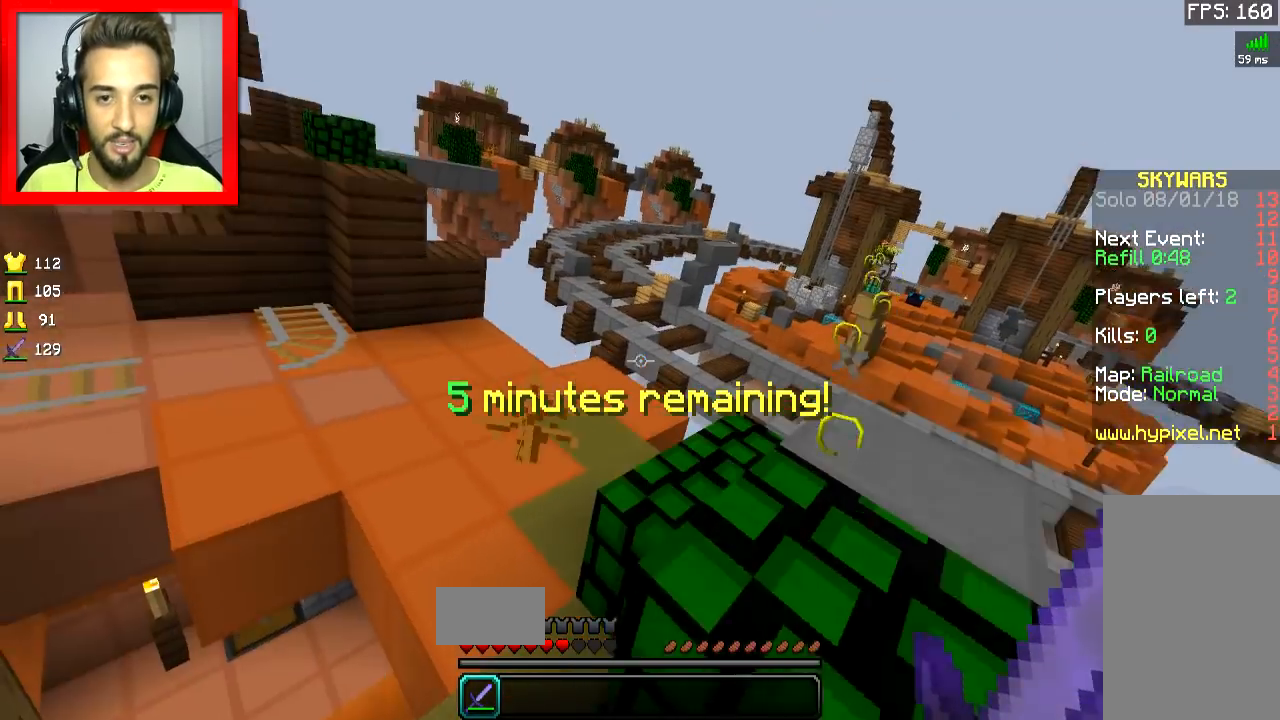
{"keys": ["a"], "mouse": [], "events": [[16, "w", "down"], [66, "w", "up"], [116, "a", "down"]]}
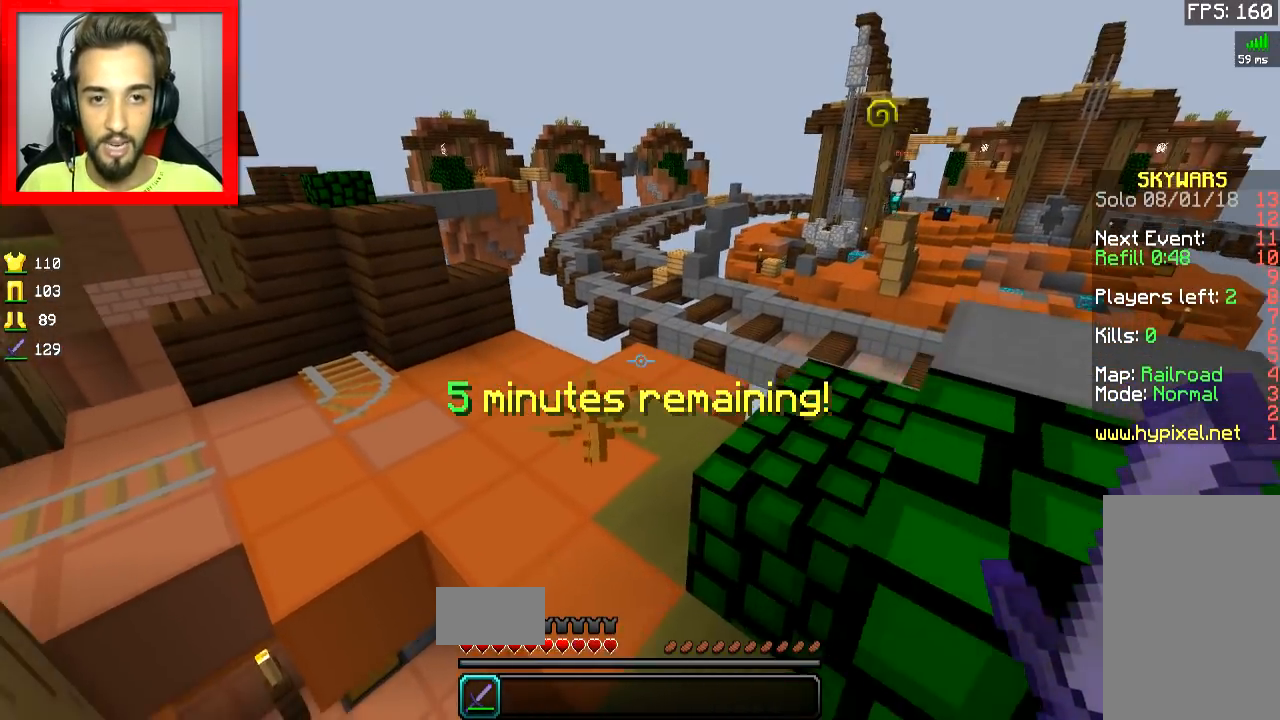
{"keys": [], "mouse": [], "events": [[117, "w", "down"], [167, "a", "up"], [167, "d", "down"], [350, "w", "up"], [417, "d", "up"]]}
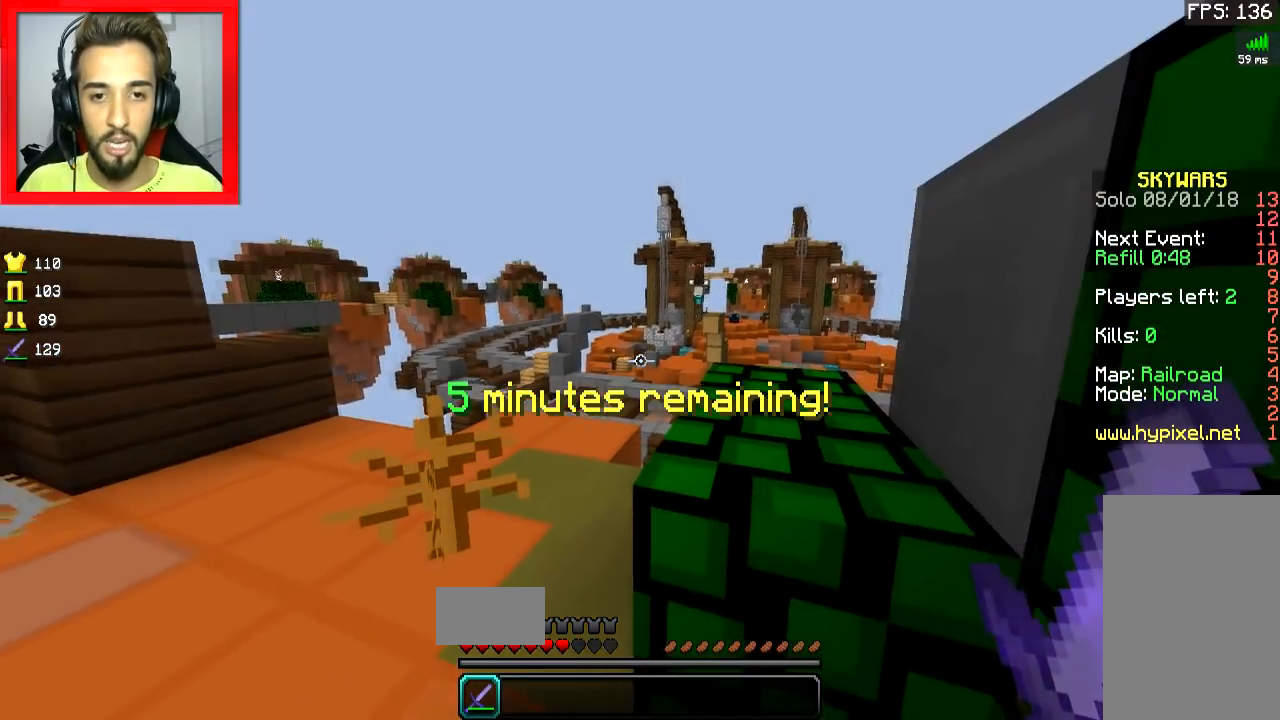
{"keys": ["w"], "mouse": [], "events": [[83, "d", "down"], [217, "d", "up"], [417, "w", "down"]]}
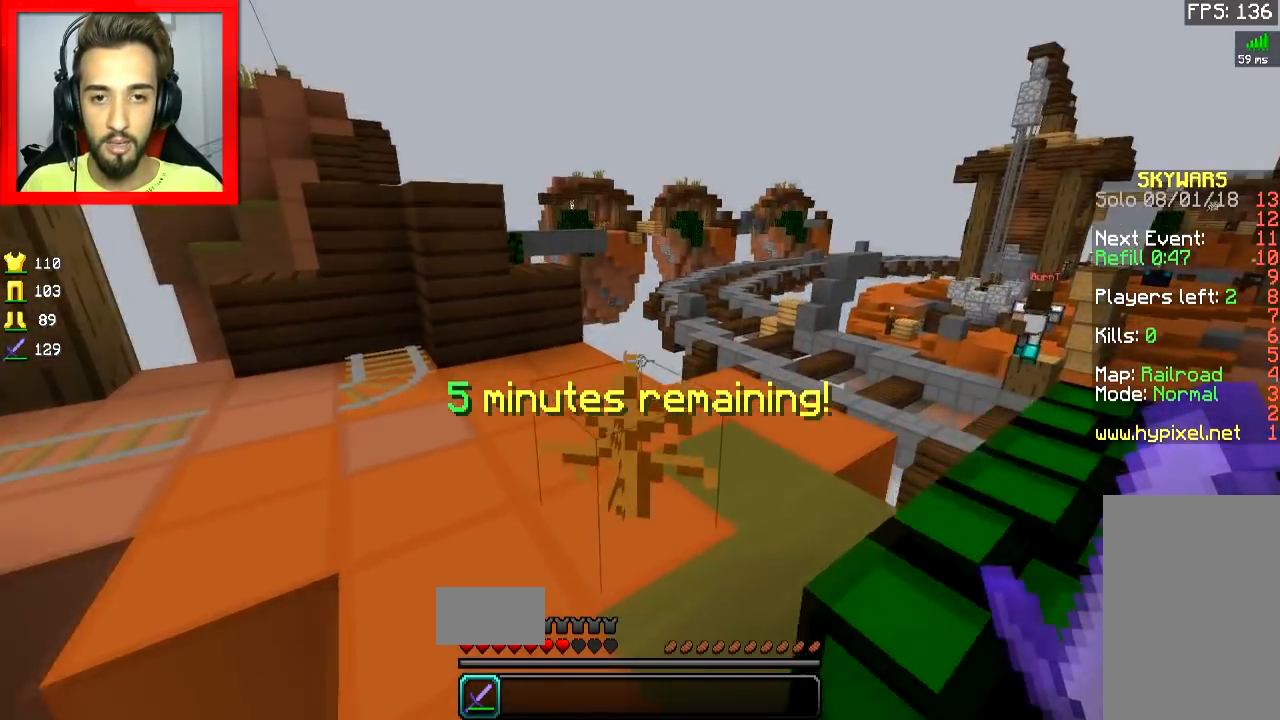
{"keys": ["a"], "mouse": [], "events": [[50, "a", "down"], [451, "w", "up"]]}
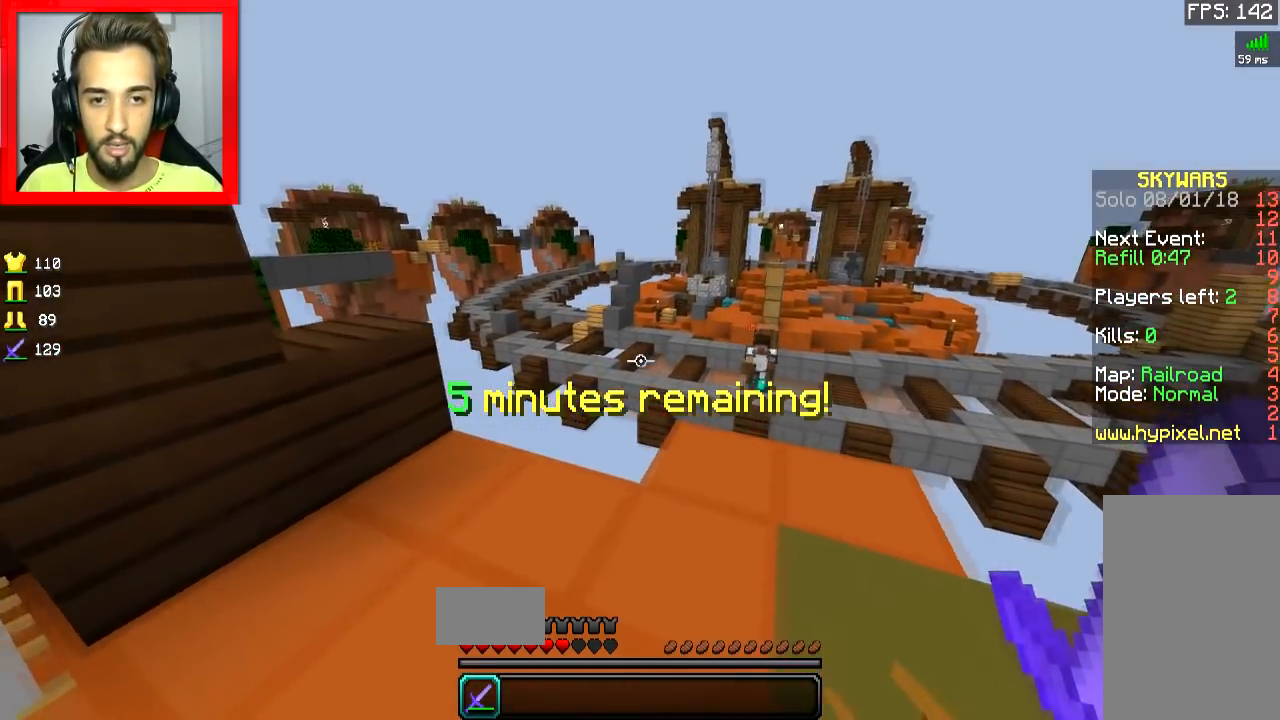
{"keys": ["d"], "mouse": [], "events": [[317, "a", "up"], [350, "d", "down"]]}
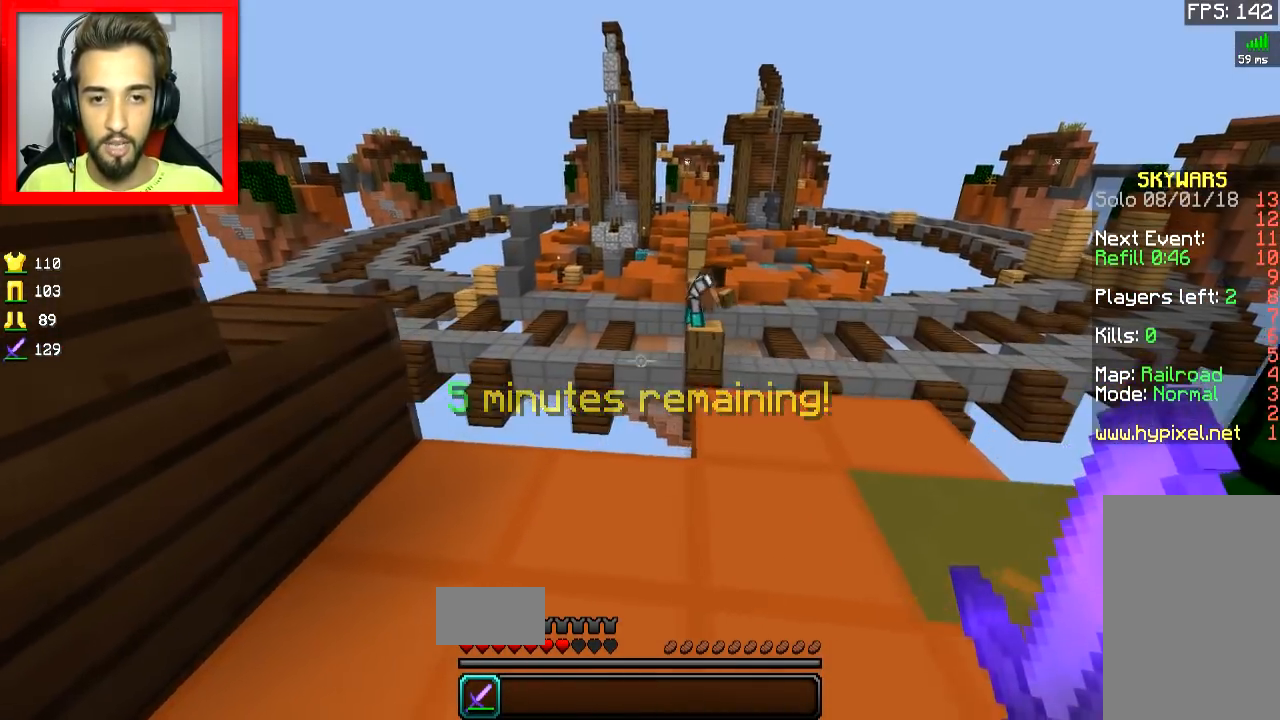
{"keys": ["a"], "mouse": [], "events": [[50, "s", "down"], [67, "d", "up"], [167, "s", "up"], [334, "a", "down"]]}
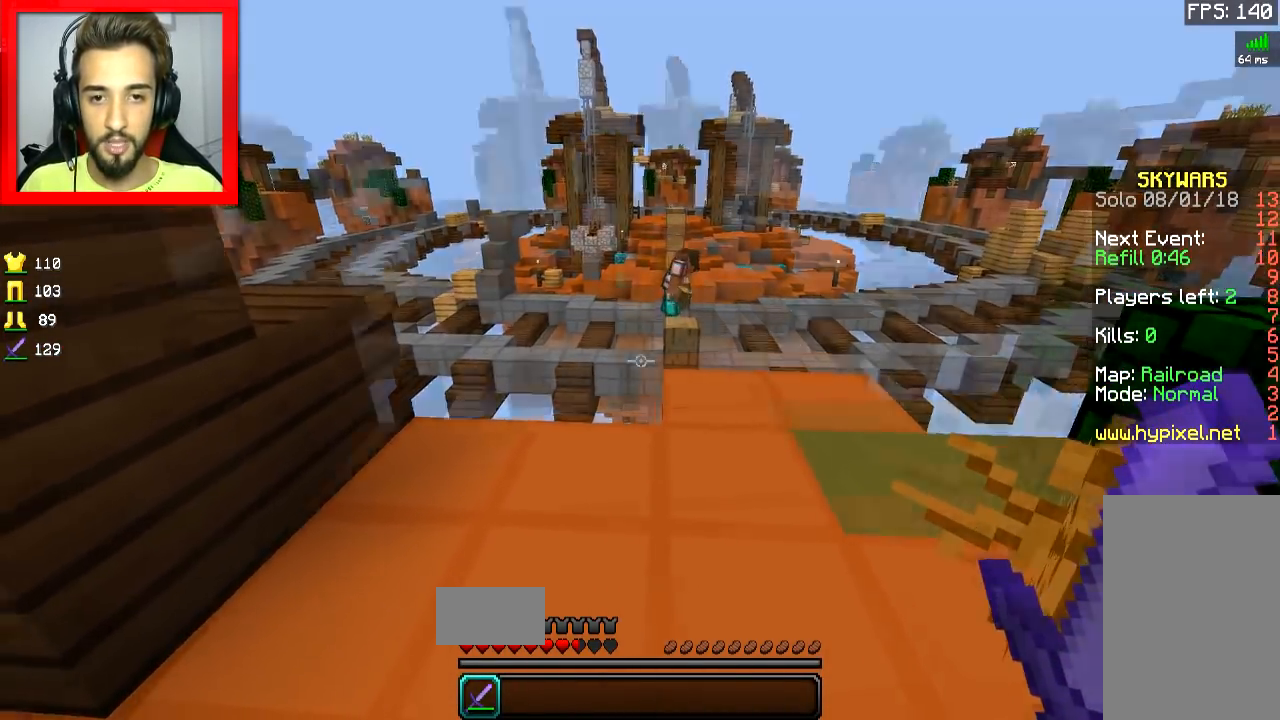
{"keys": [], "mouse": [], "events": [[16, "a", "up"], [350, "s", "down"], [467, "s", "up"]]}
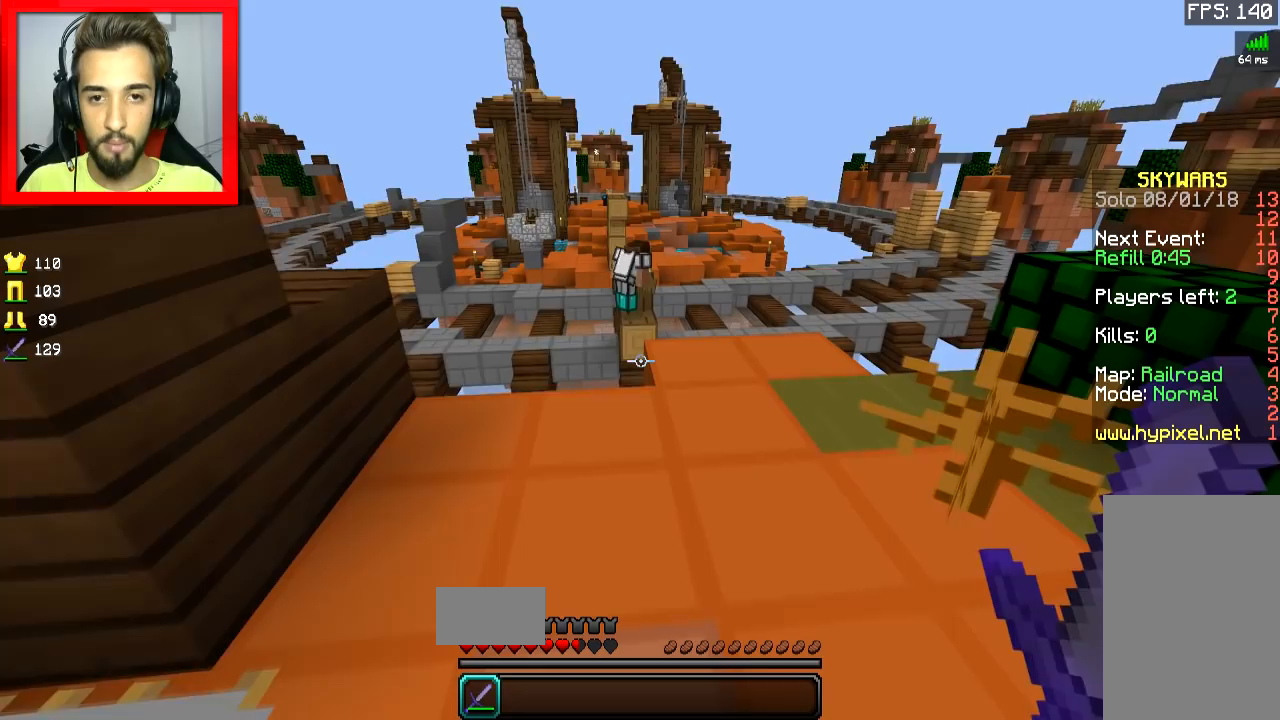
{"keys": [], "mouse": [], "events": [[250, "a", "down"], [350, "a", "up"]]}
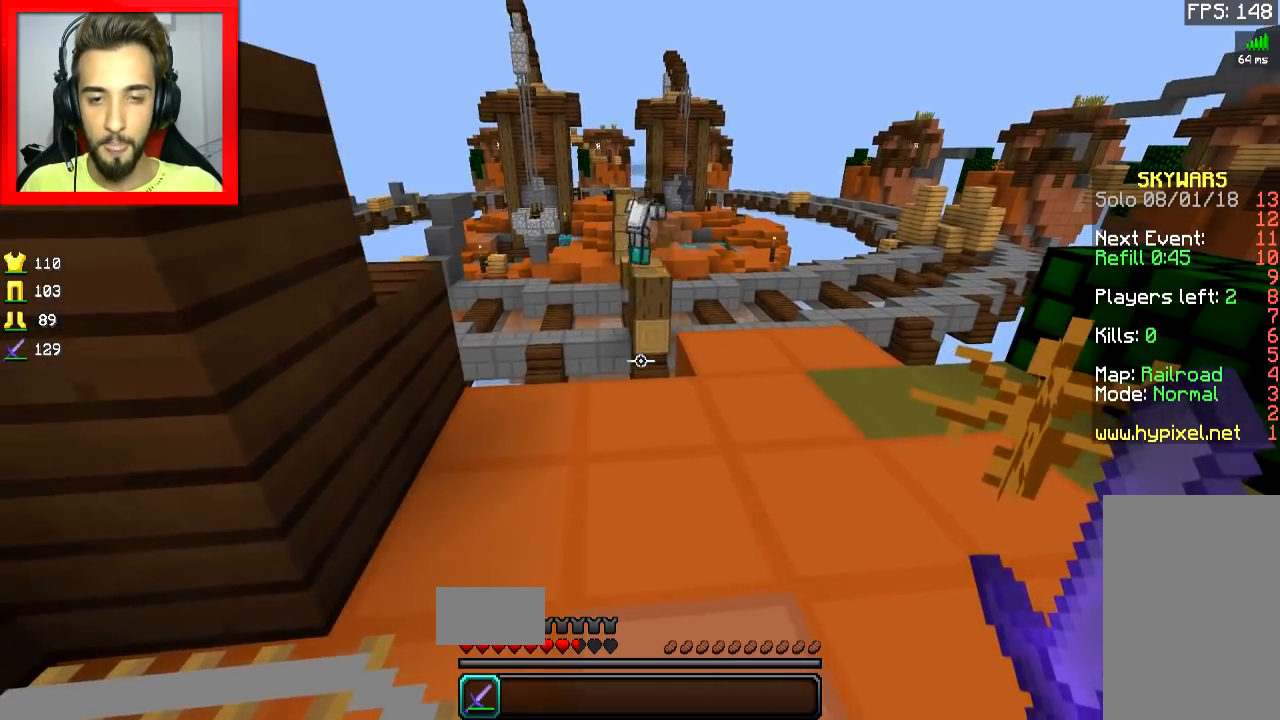
{"keys": [], "mouse": [], "events": [[50, "d", "down"], [217, "d", "up"], [283, "a", "down"], [417, "a", "up"]]}
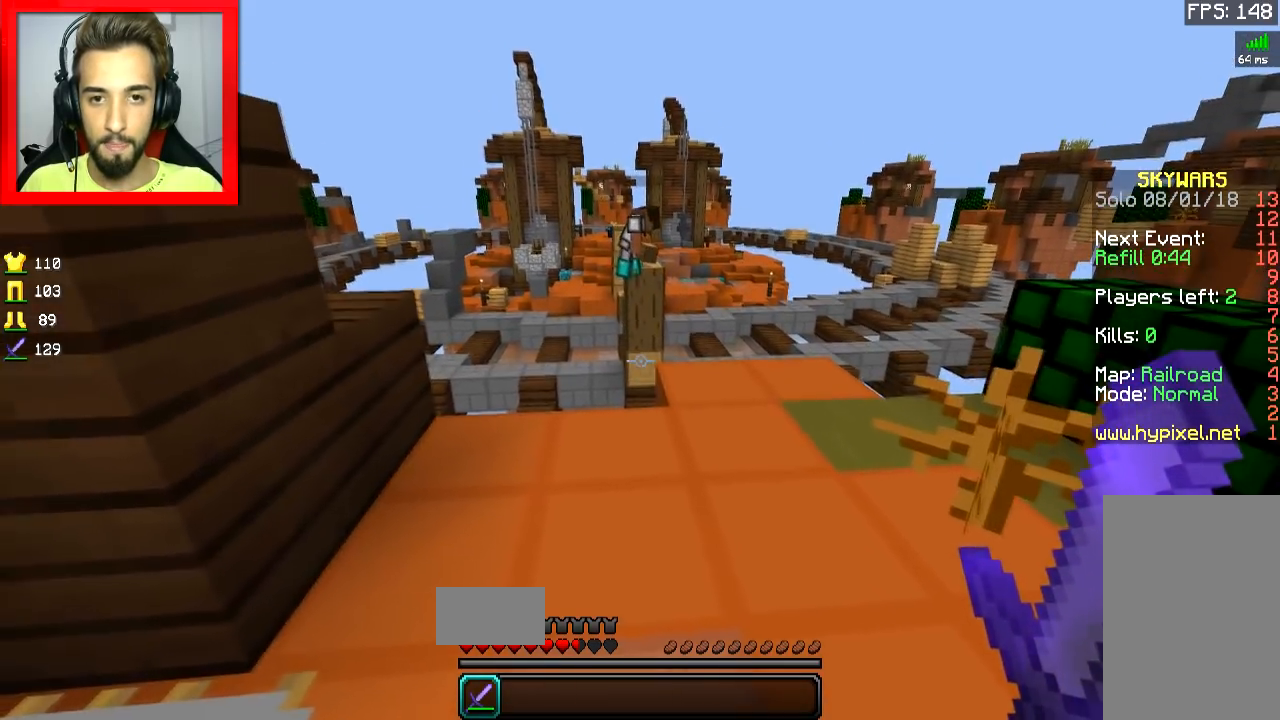
{"keys": ["d"], "mouse": [], "events": [[150, "a", "down"], [334, "d", "down"], [350, "a", "up"]]}
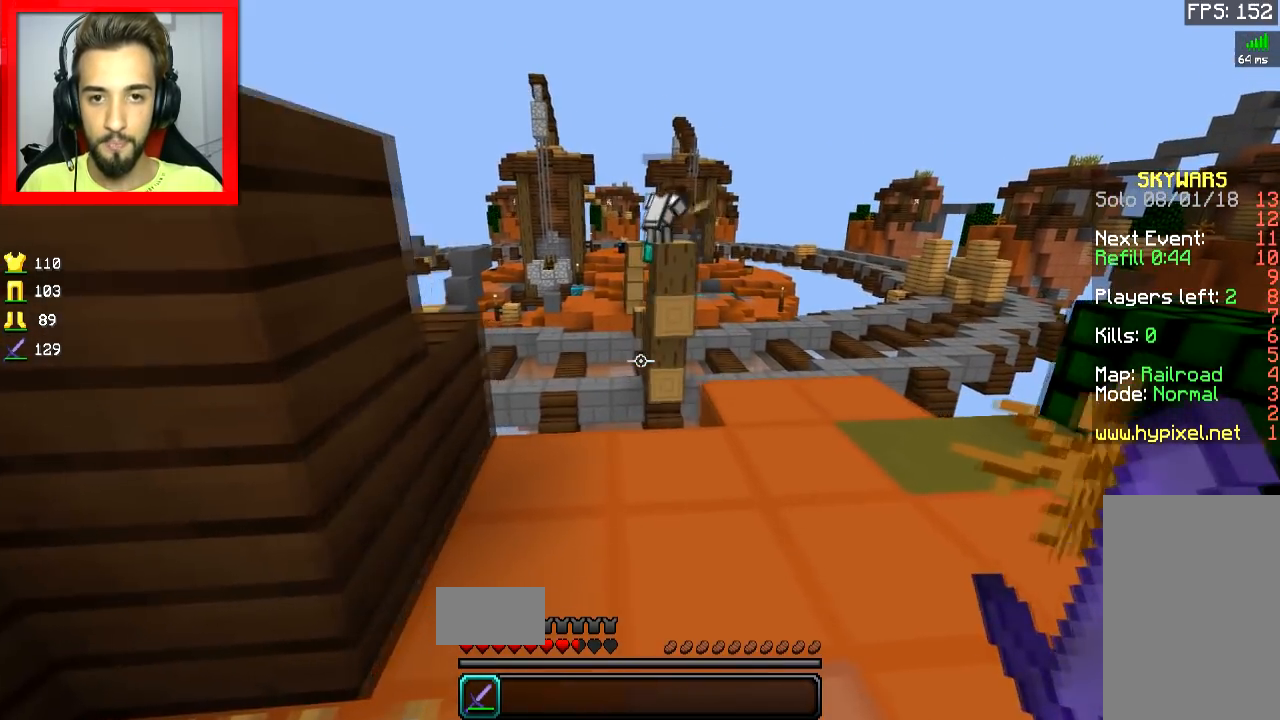
{"keys": ["d", "s"], "mouse": [], "events": [[83, "a", "down"], [100, "d", "up"], [250, "a", "up"], [433, "s", "down"], [500, "d", "down"]]}
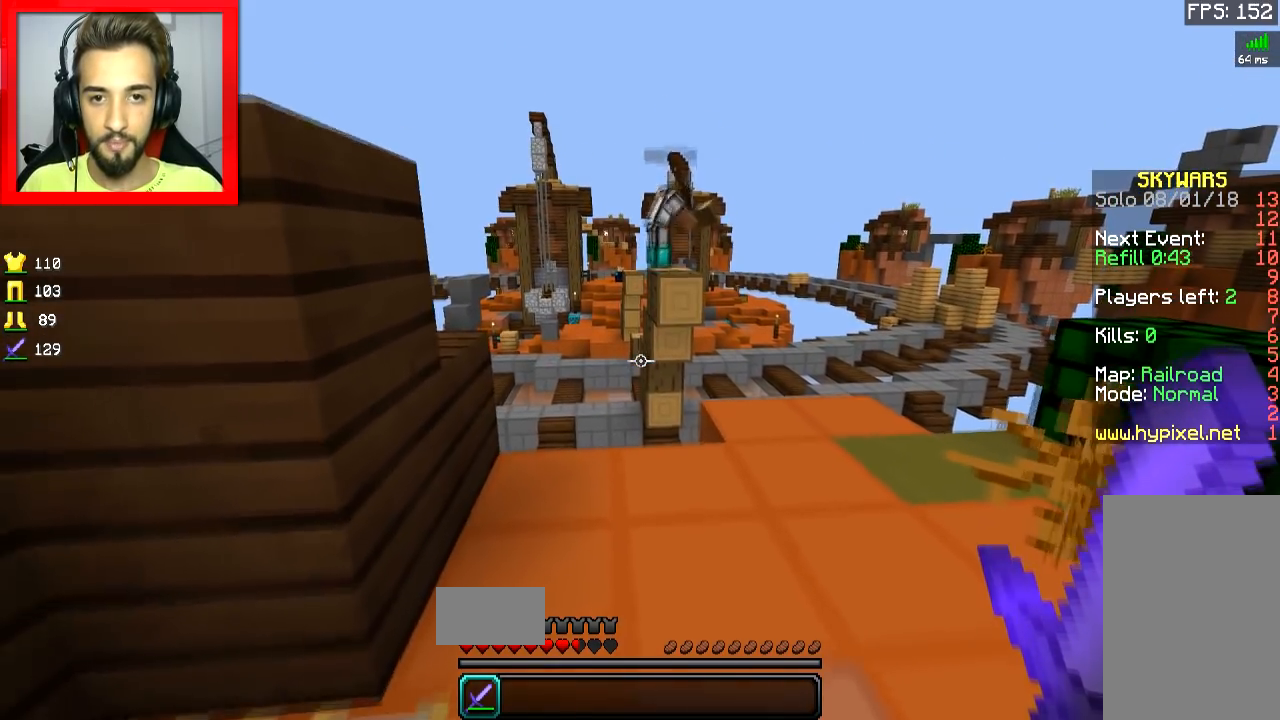
{"keys": [], "mouse": [], "events": [[50, "d", "up"], [67, "s", "up"]]}
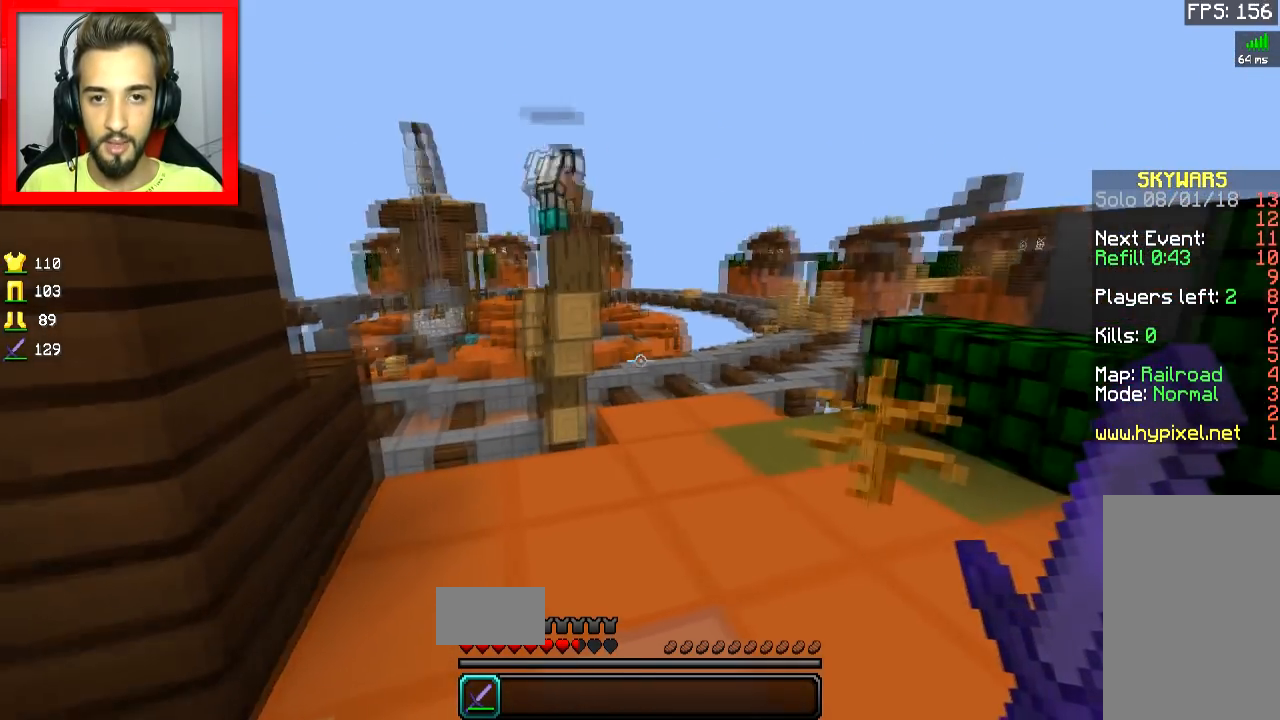
{"keys": ["a"], "mouse": [], "events": [[133, "d", "down"], [133, "w", "down"], [400, "w", "up"], [483, "a", "down"], [483, "d", "up"]]}
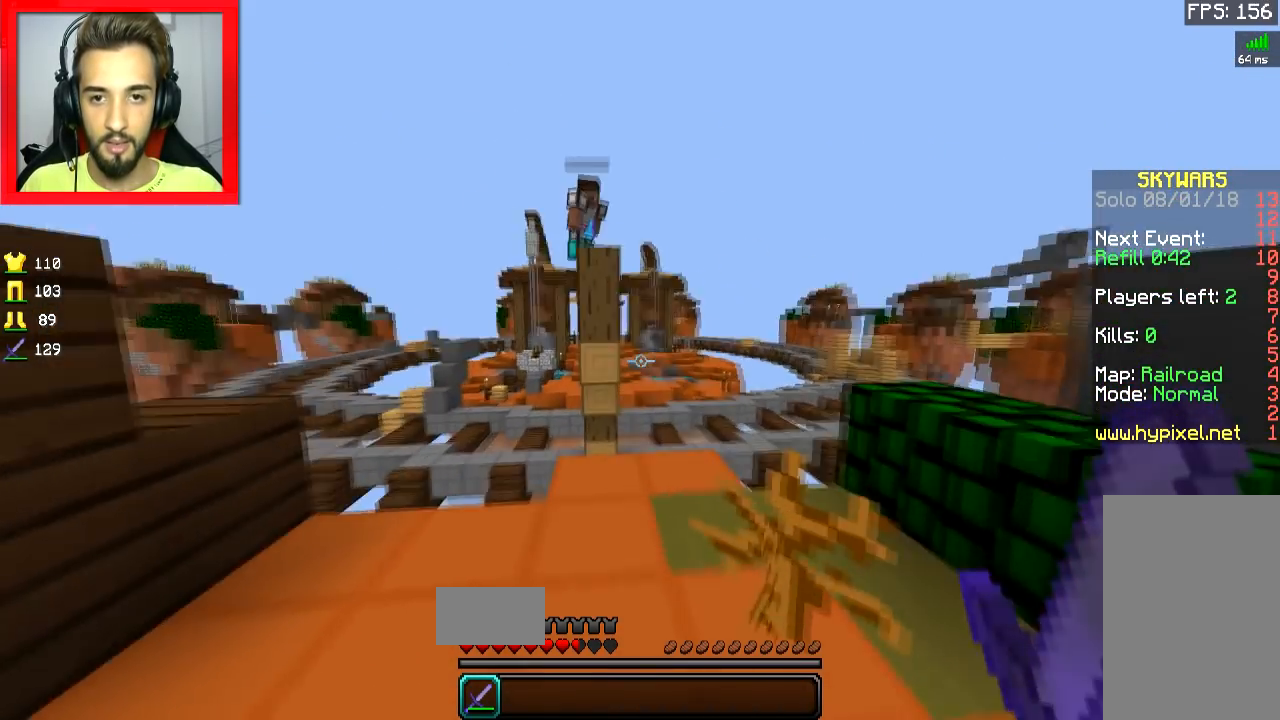
{"keys": ["d", "w"], "mouse": [], "events": [[100, "a", "up"], [200, "d", "down"], [451, "w", "down"]]}
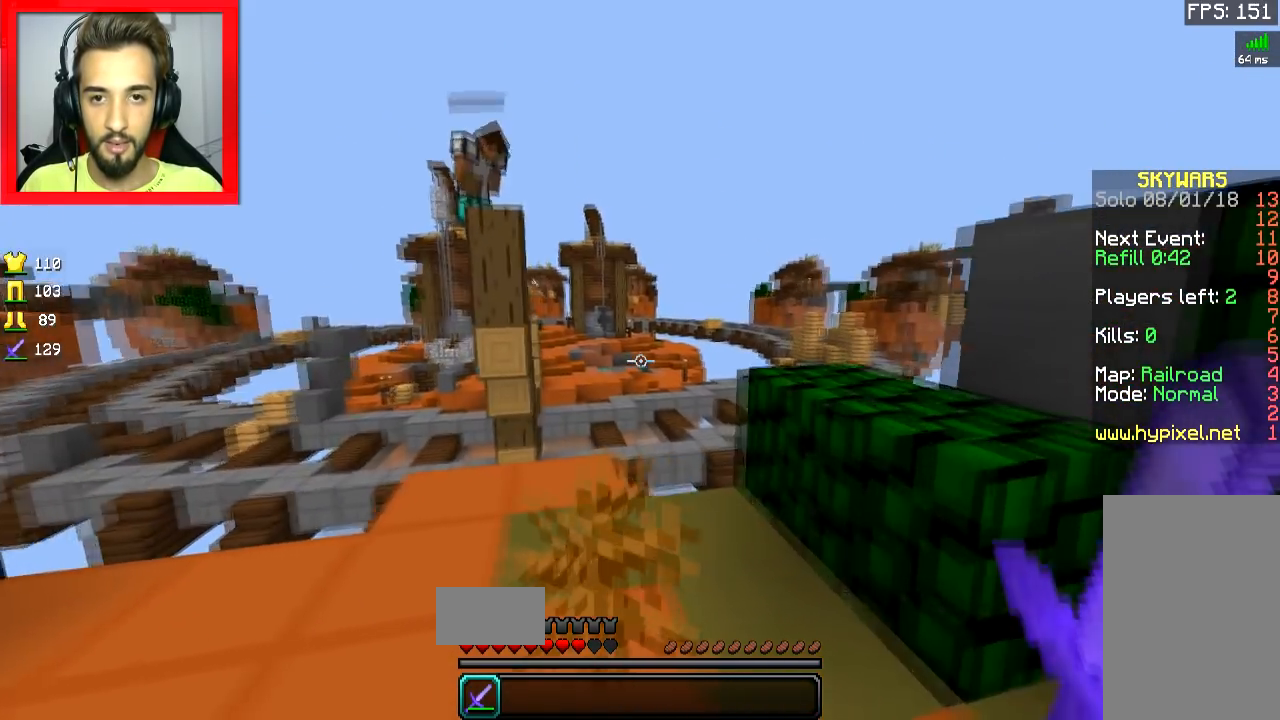
{"keys": [], "mouse": [], "events": [[100, "space", "down"], [116, "w", "up"], [200, "space", "up"], [200, "w", "down"], [350, "w", "up"], [433, "d", "up"]]}
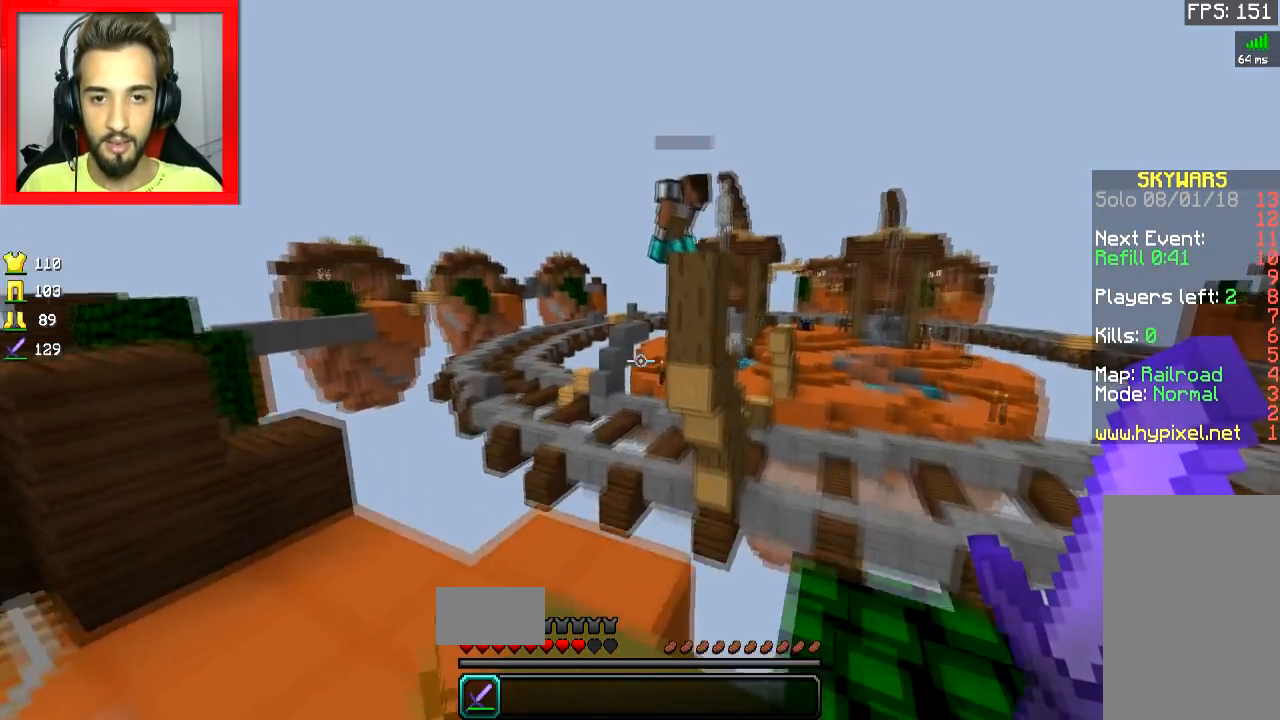
{"keys": ["w"], "mouse": [], "events": [[300, "w", "down"], [334, "d", "down"], [384, "space", "down"], [484, "d", "up"], [484, "space", "up"]]}
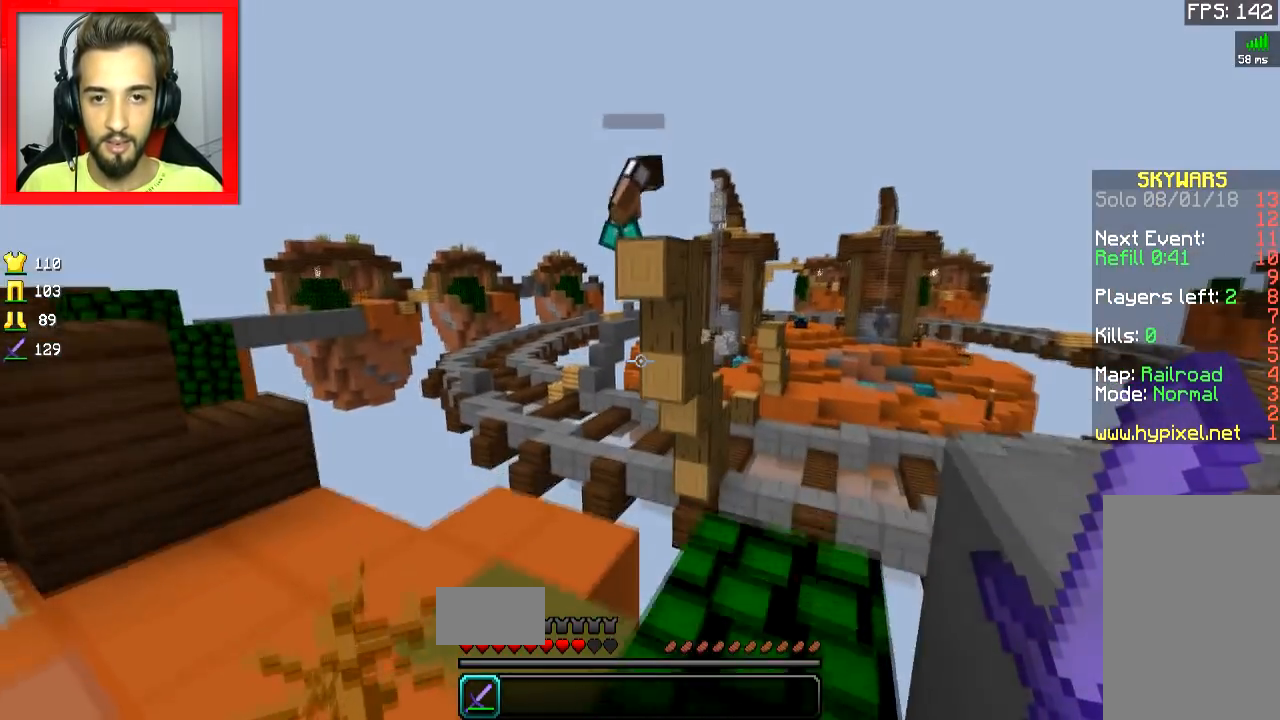
{"keys": [], "mouse": [], "events": [[300, "d", "down"], [400, "w", "up"], [450, "d", "up"]]}
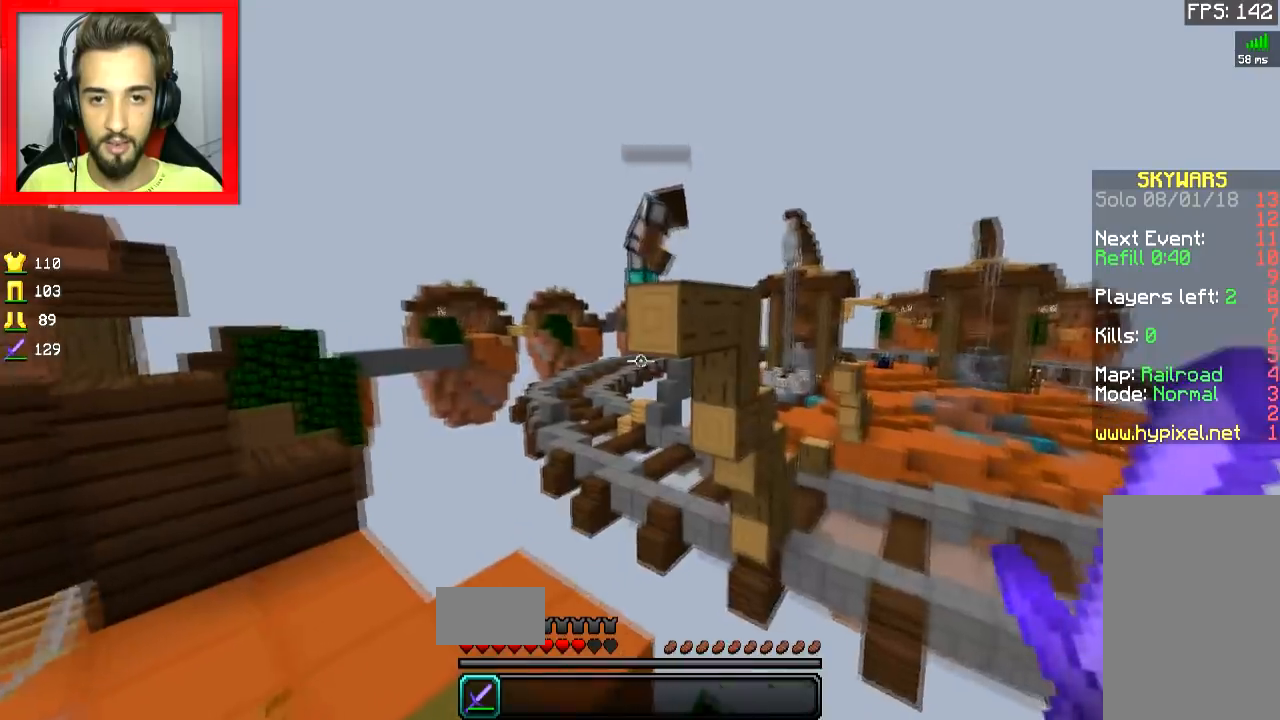
{"keys": ["space", "w"], "mouse": [], "events": [[84, "d", "down"], [134, "d", "up"], [350, "w", "down"], [484, "space", "down"]]}
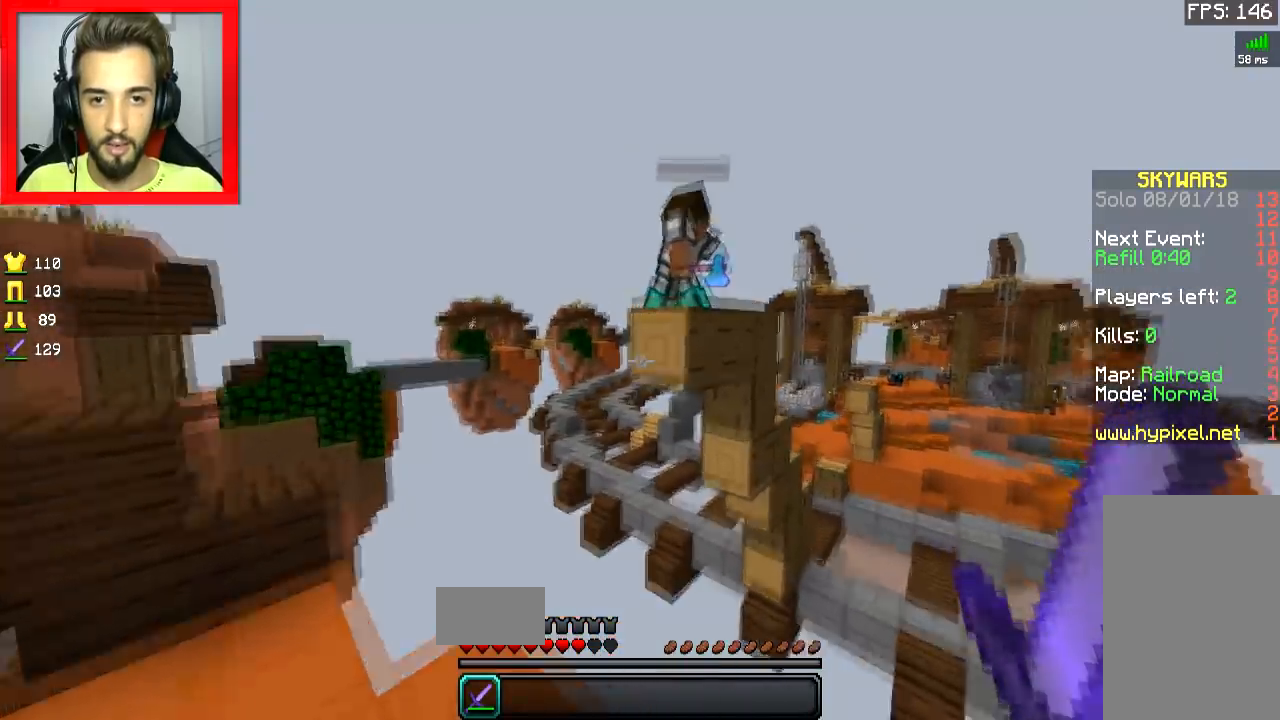
{"keys": ["a", "s"], "mouse": ["left"], "events": [[133, "a", "down"], [133, "space", "up"], [200, "w", "up"], [250, "mouse_left", "down"], [250, "s", "down"], [300, "mouse_left", "up"], [333, "mouse_left", "down"], [400, "a", "up"], [400, "d", "down"], [433, "mouse_left", "up"], [483, "a", "down"], [483, "d", "up"], [483, "mouse_left", "down"]]}
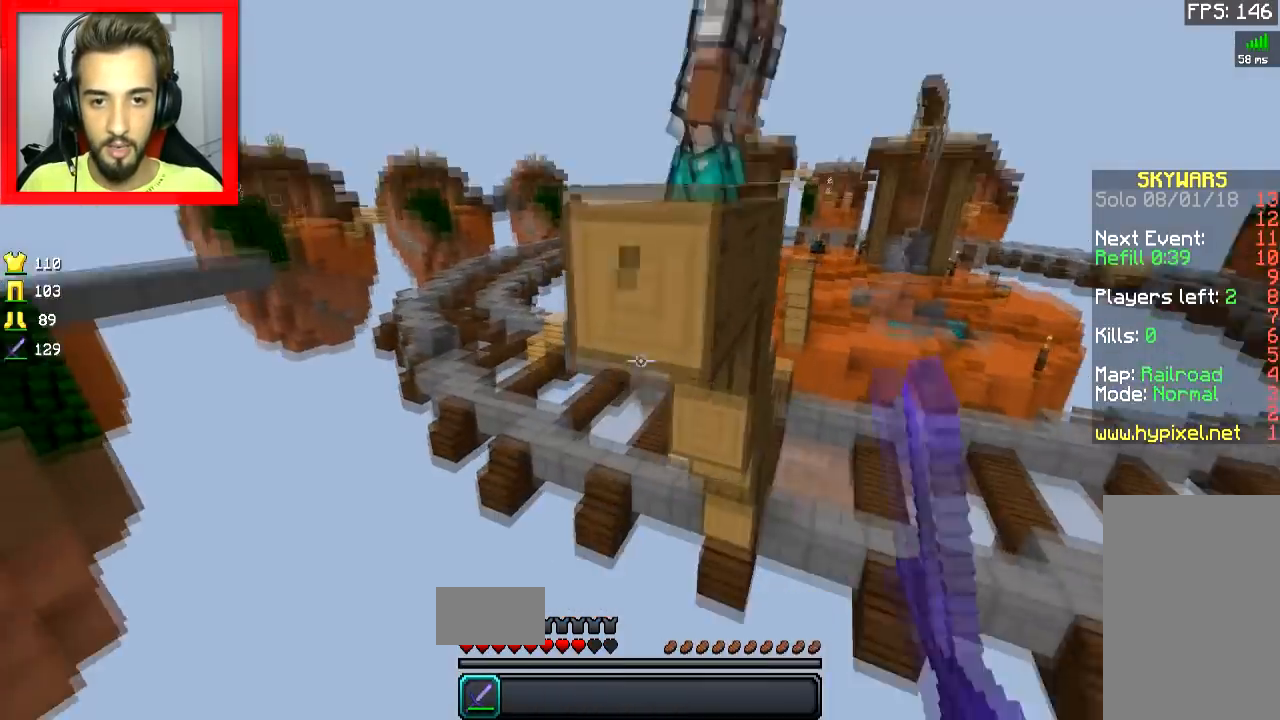
{"keys": ["s"], "mouse": [], "events": [[50, "d", "down"], [134, "d", "up"], [234, "a", "up"], [234, "mouse_left", "up"]]}
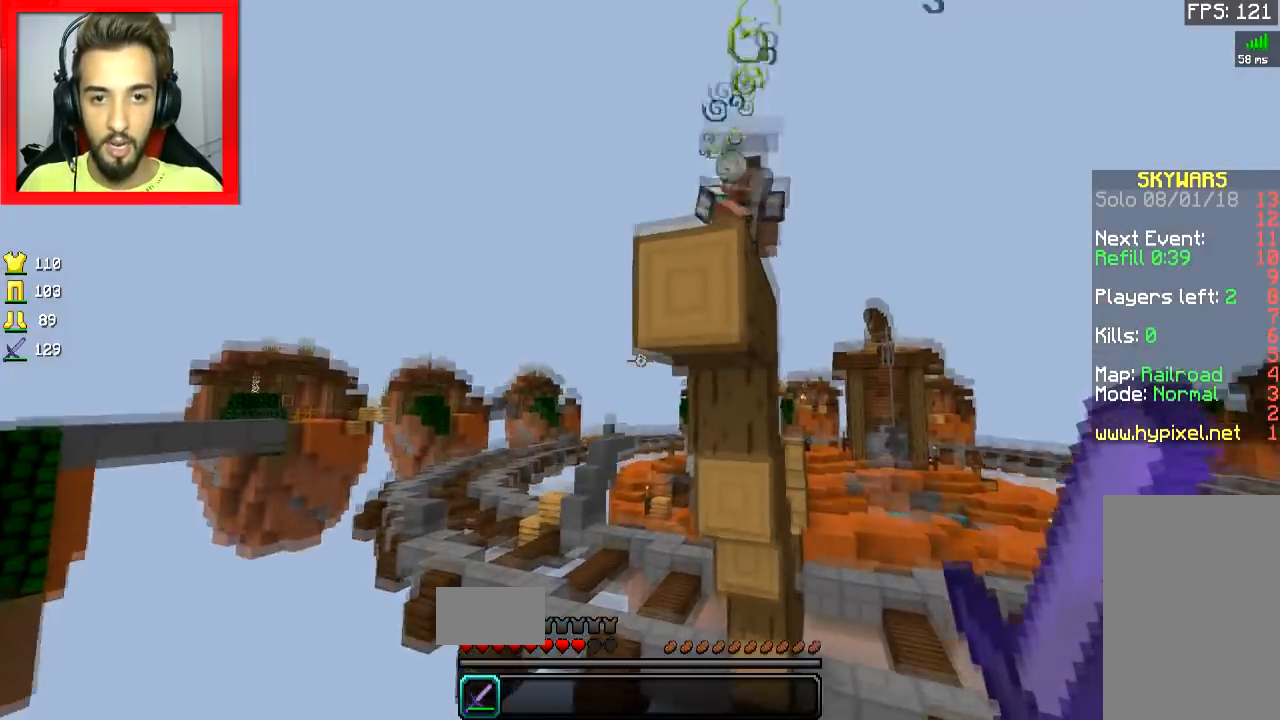
{"keys": ["a", "s"], "mouse": [], "events": [[100, "a", "down"]]}
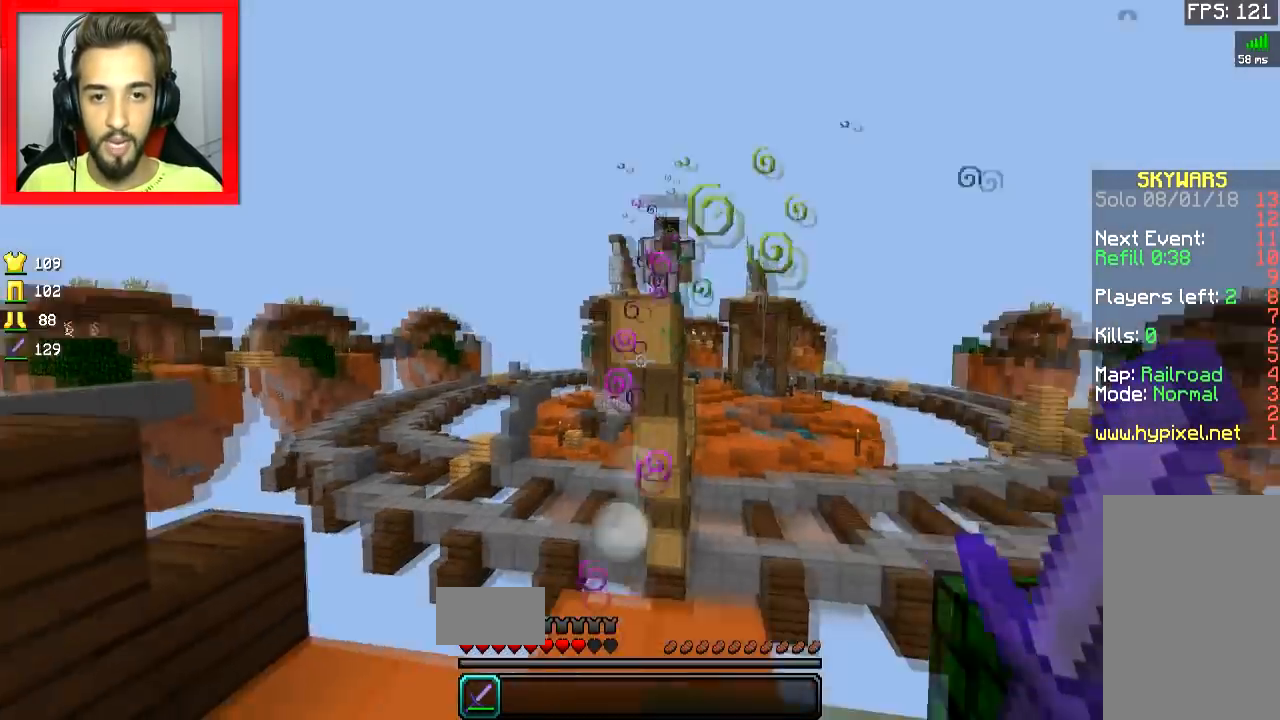
{"keys": ["a", "w"], "mouse": [], "events": [[50, "s", "up"], [134, "w", "down"]]}
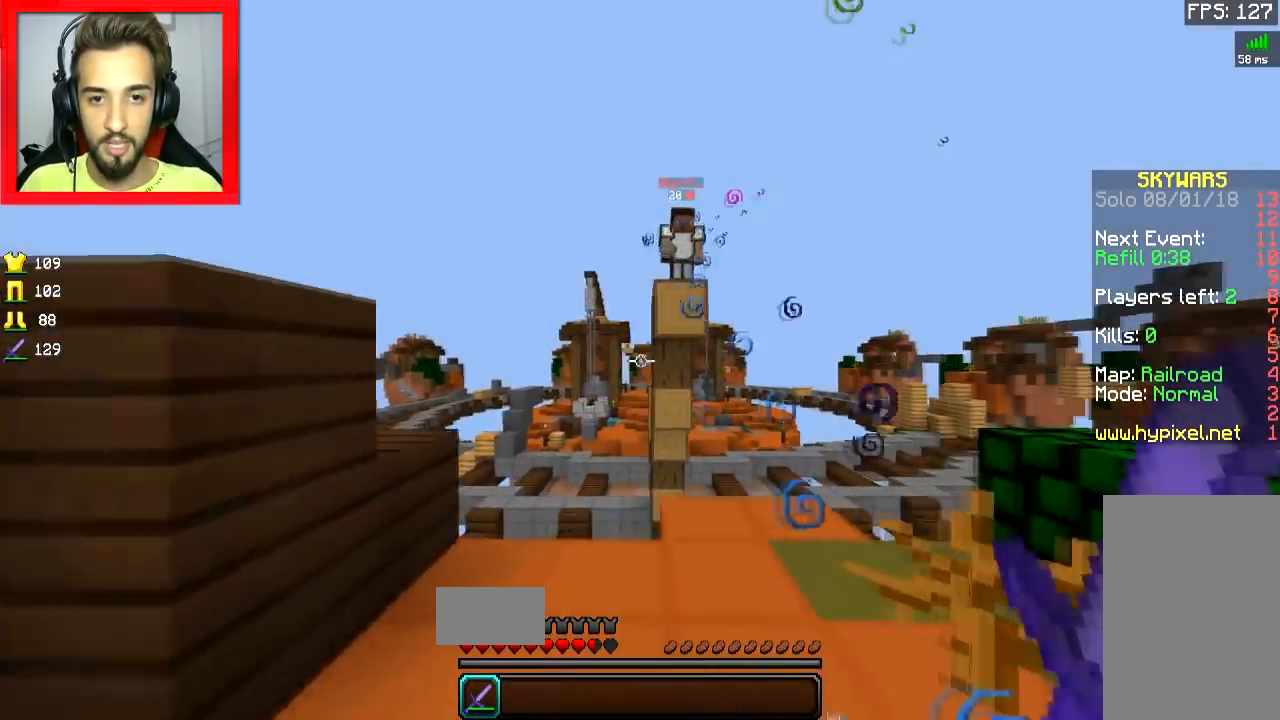
{"keys": ["d", "w"], "mouse": ["left"], "events": [[83, "w", "up"], [150, "d", "down"], [200, "a", "up"], [283, "w", "down"], [383, "mouse_left", "down"], [433, "mouse_left", "up"], [433, "space", "down"], [483, "mouse_left", "down"], [483, "space", "up"]]}
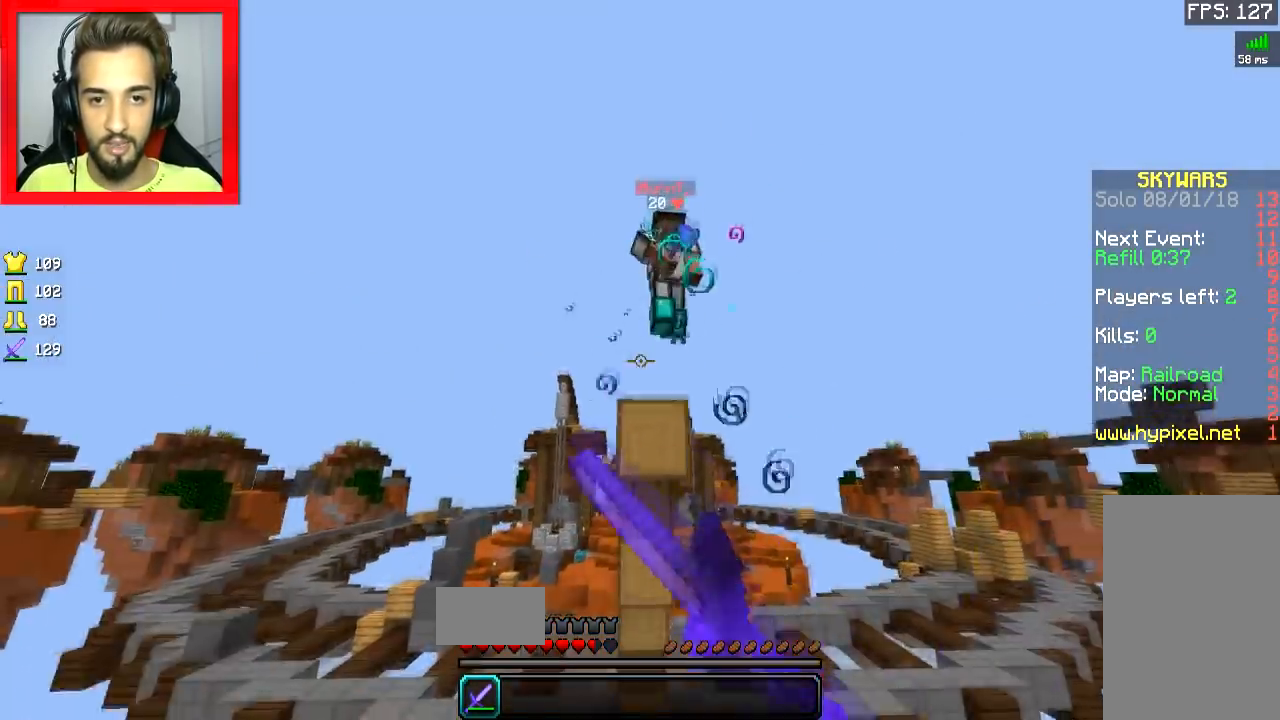
{"keys": ["a", "w"], "mouse": ["left"], "events": [[50, "mouse_left", "up"], [50, "w", "up"], [100, "mouse_left", "down"], [150, "a", "down"], [150, "d", "up"], [234, "mouse_left", "up"], [234, "s", "down"], [300, "mouse_left", "down"], [300, "s", "up"], [334, "mouse_left", "up"], [367, "mouse_left", "down"], [384, "w", "down"]]}
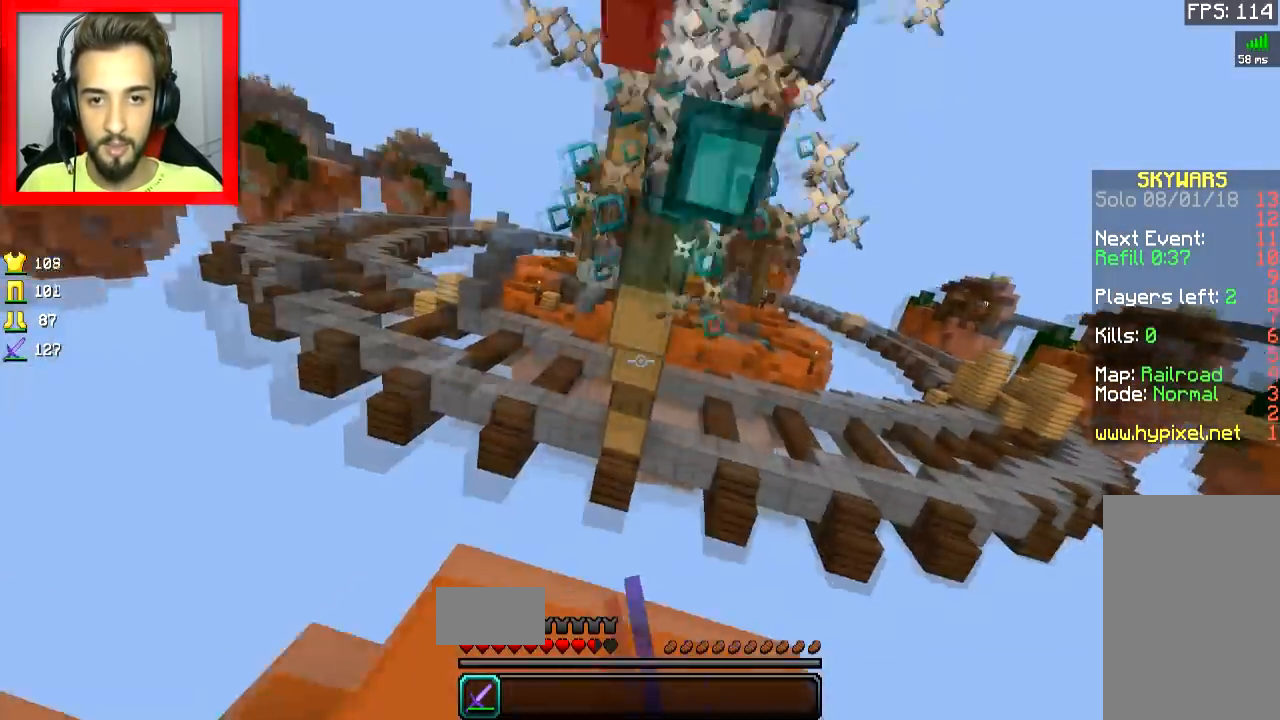
{"keys": ["a", "w"], "mouse": [], "events": [[50, "mouse_left", "up"], [100, "d", "down"], [100, "mouse_left", "down"], [133, "a", "up"], [133, "mouse_left", "up"], [183, "mouse_left", "down"], [233, "mouse_left", "up"], [300, "mouse_left", "down"], [350, "d", "up"], [450, "a", "down"], [483, "mouse_left", "up"]]}
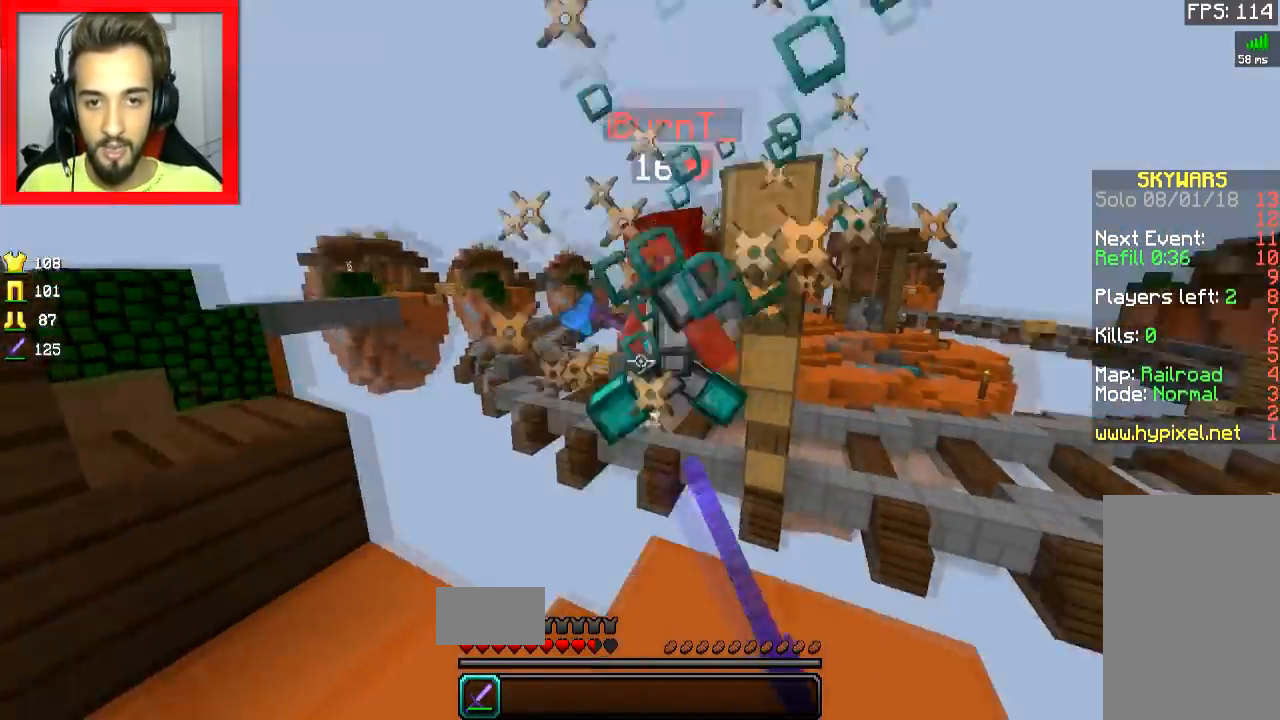
{"keys": ["a", "s"], "mouse": [], "events": [[33, "a", "up"], [33, "mouse_left", "down"], [100, "d", "down"], [184, "mouse_left", "up"], [234, "mouse_left", "down"], [300, "d", "up"], [300, "mouse_left", "up"], [300, "w", "up"], [350, "d", "down"], [401, "d", "up"], [401, "s", "down"], [451, "a", "down"]]}
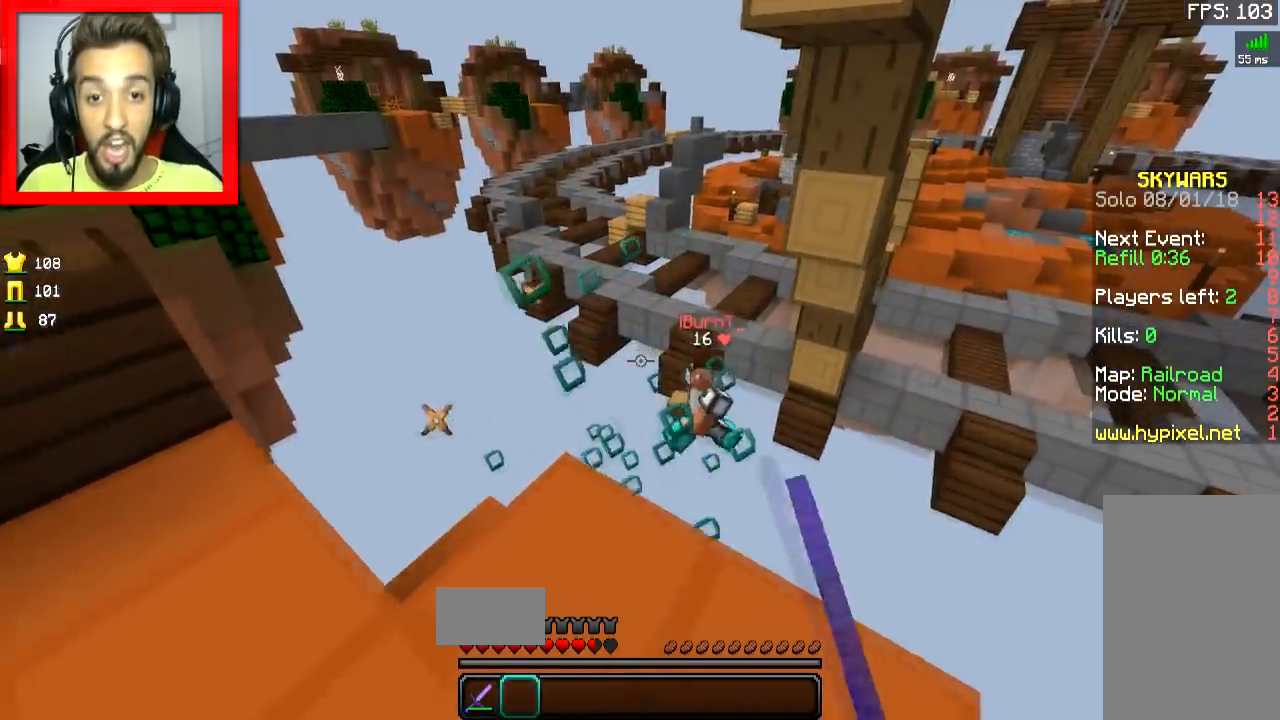
{"keys": [], "mouse": [], "events": [[33, "a", "up"], [200, "s", "up"]]}